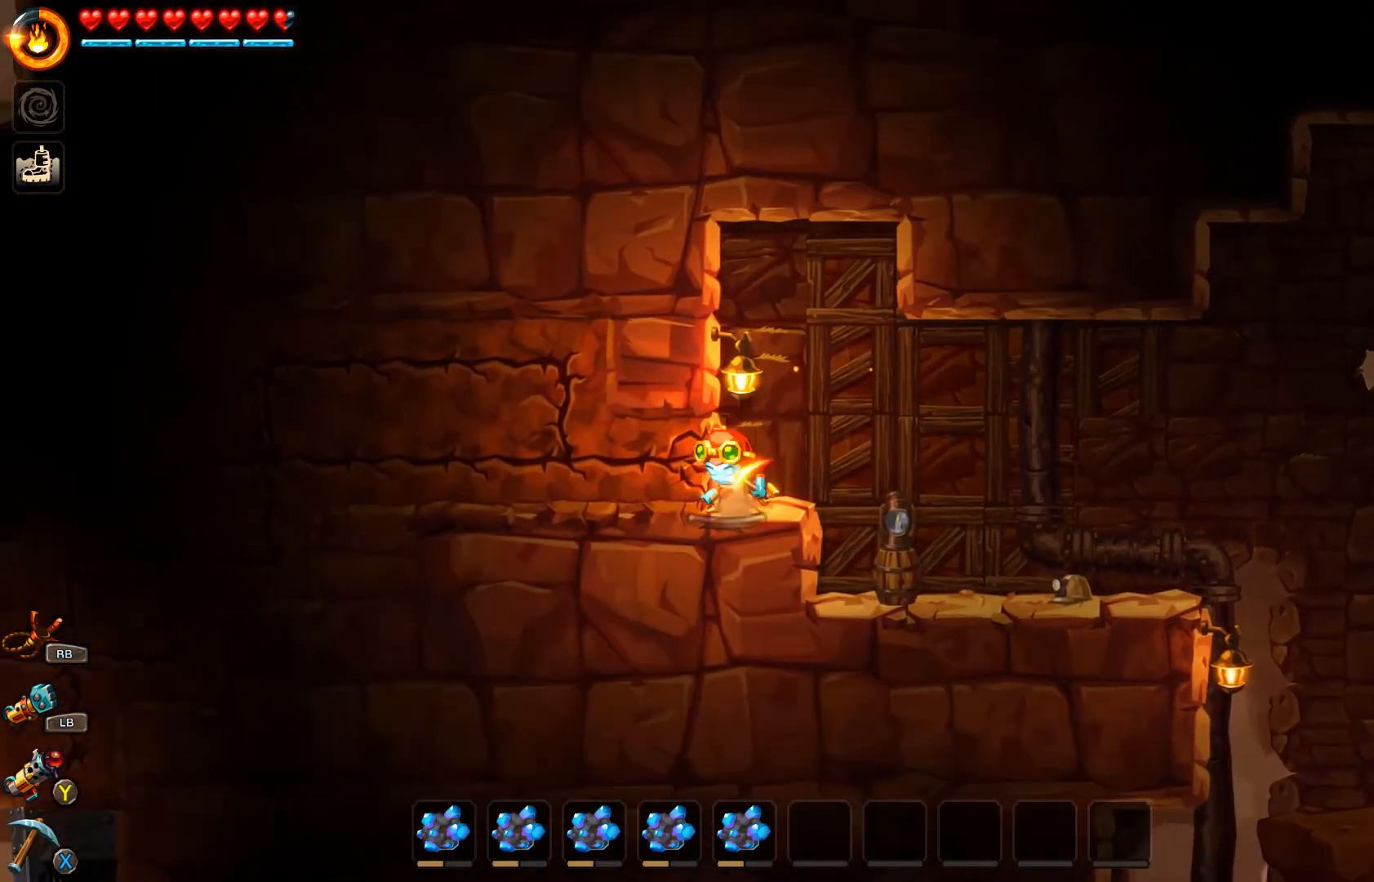
Gameplay with a controller (Xbox layout); each line is a JSON object with the inputs held at the frame after it. "events" lists button and stick changes between this image and that frame as [ms after this image, input, new state], when the widget could be followed in between.
{"buttons": [], "left_stick": "right", "right_stick": "center", "events": [[33, "X", "down"], [100, "X", "up"], [333, "left_stick", "right"]]}
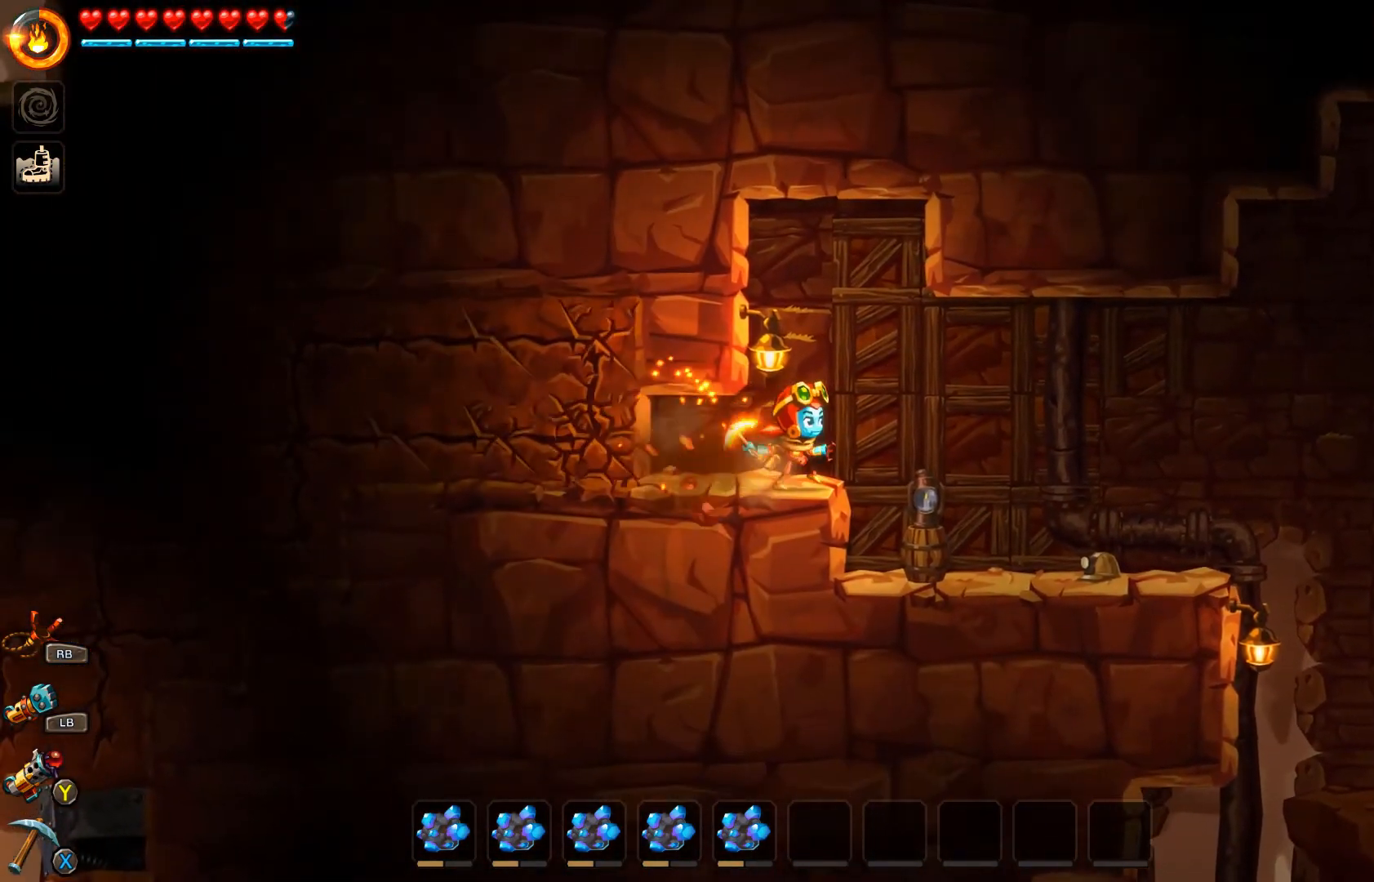
{"buttons": ["A"], "left_stick": "right", "right_stick": "center", "events": [[33, "A", "down"]]}
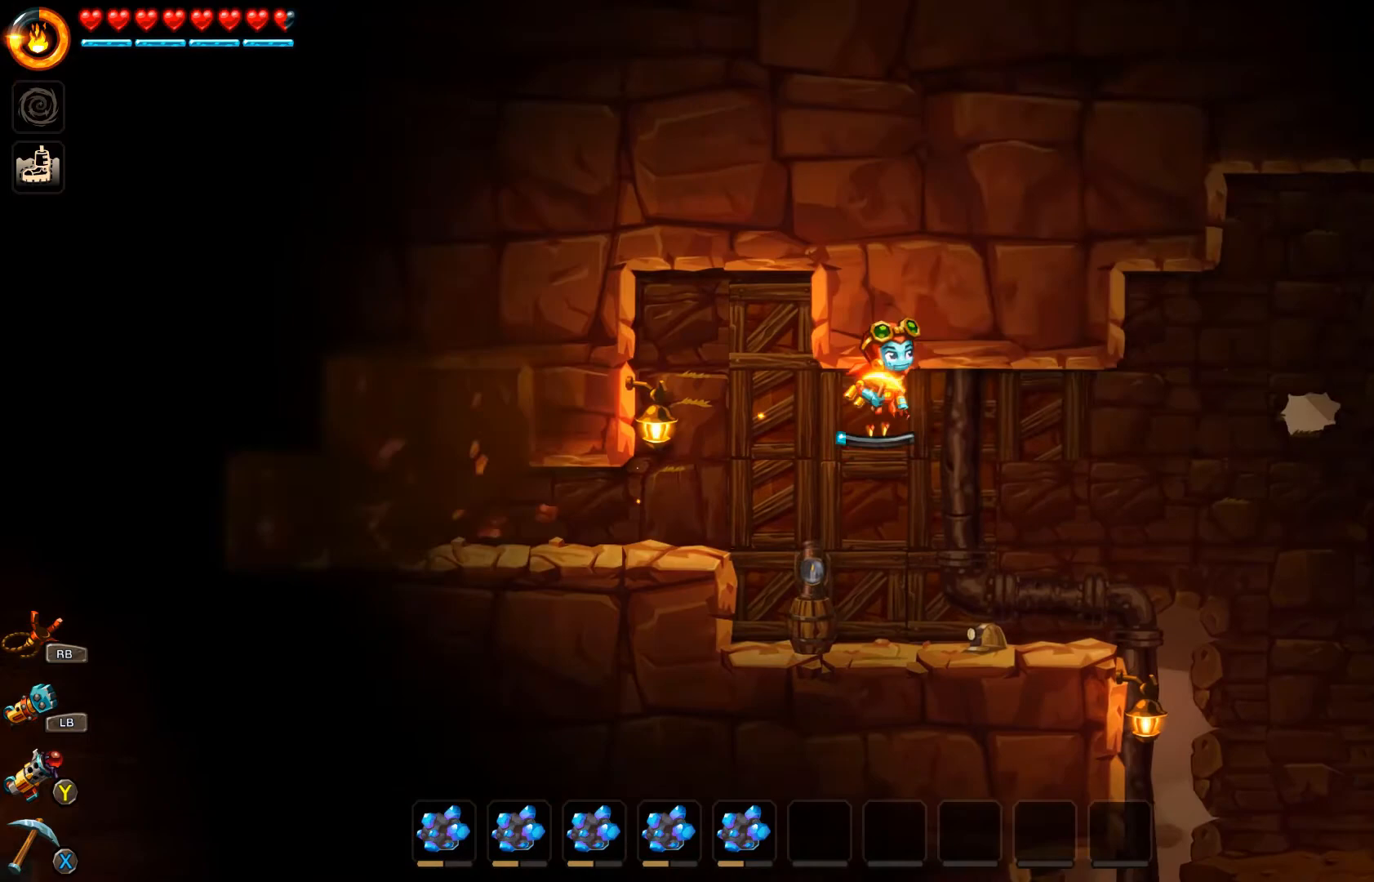
{"buttons": ["A"], "left_stick": "up-left", "right_stick": "center", "events": [[233, "left_stick", "up-left"]]}
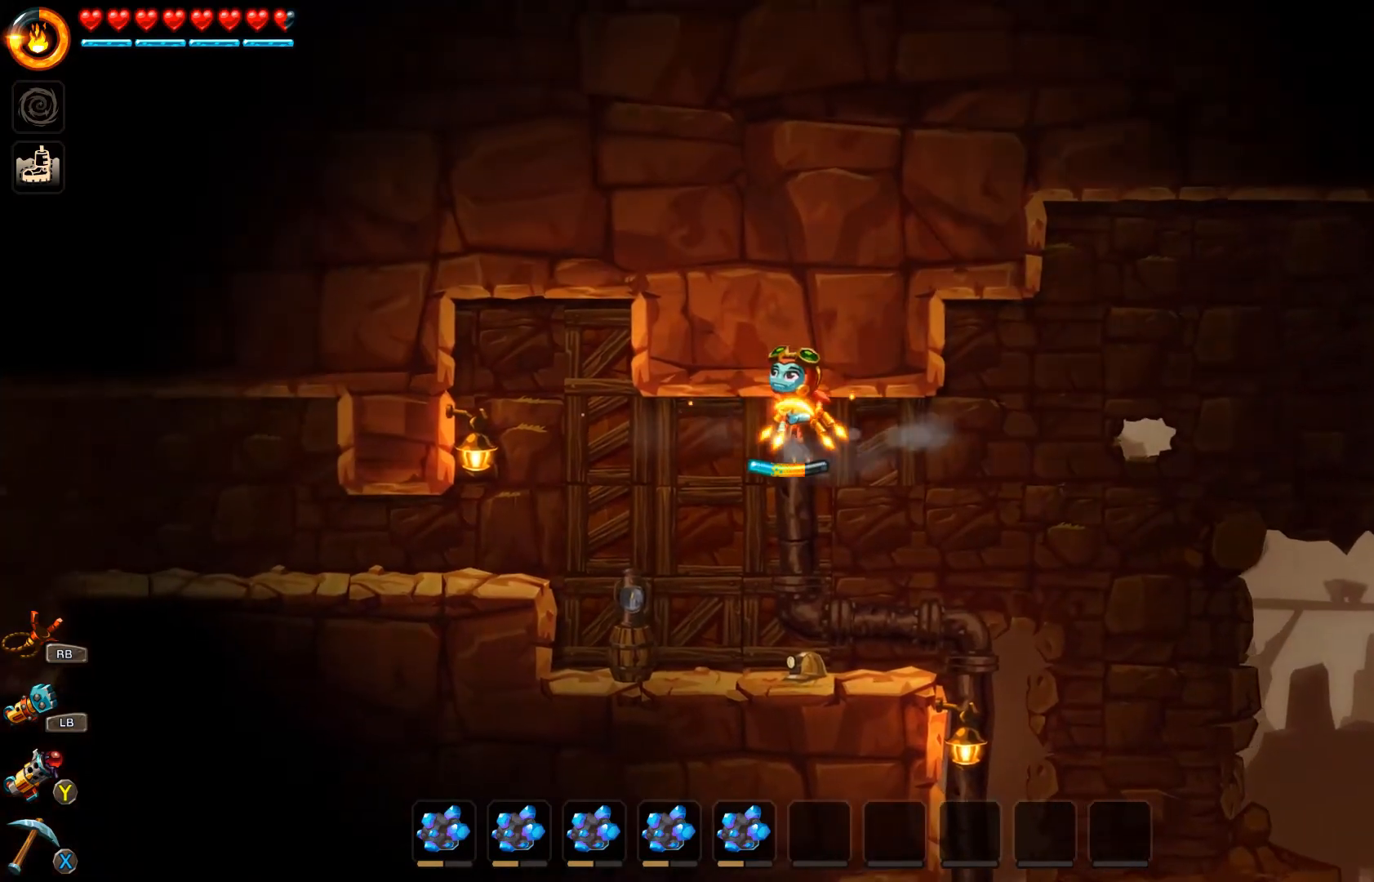
{"buttons": [], "left_stick": "left", "right_stick": "center", "events": [[100, "left_stick", "right"], [233, "A", "up"], [267, "left_stick", "center"], [467, "left_stick", "left"]]}
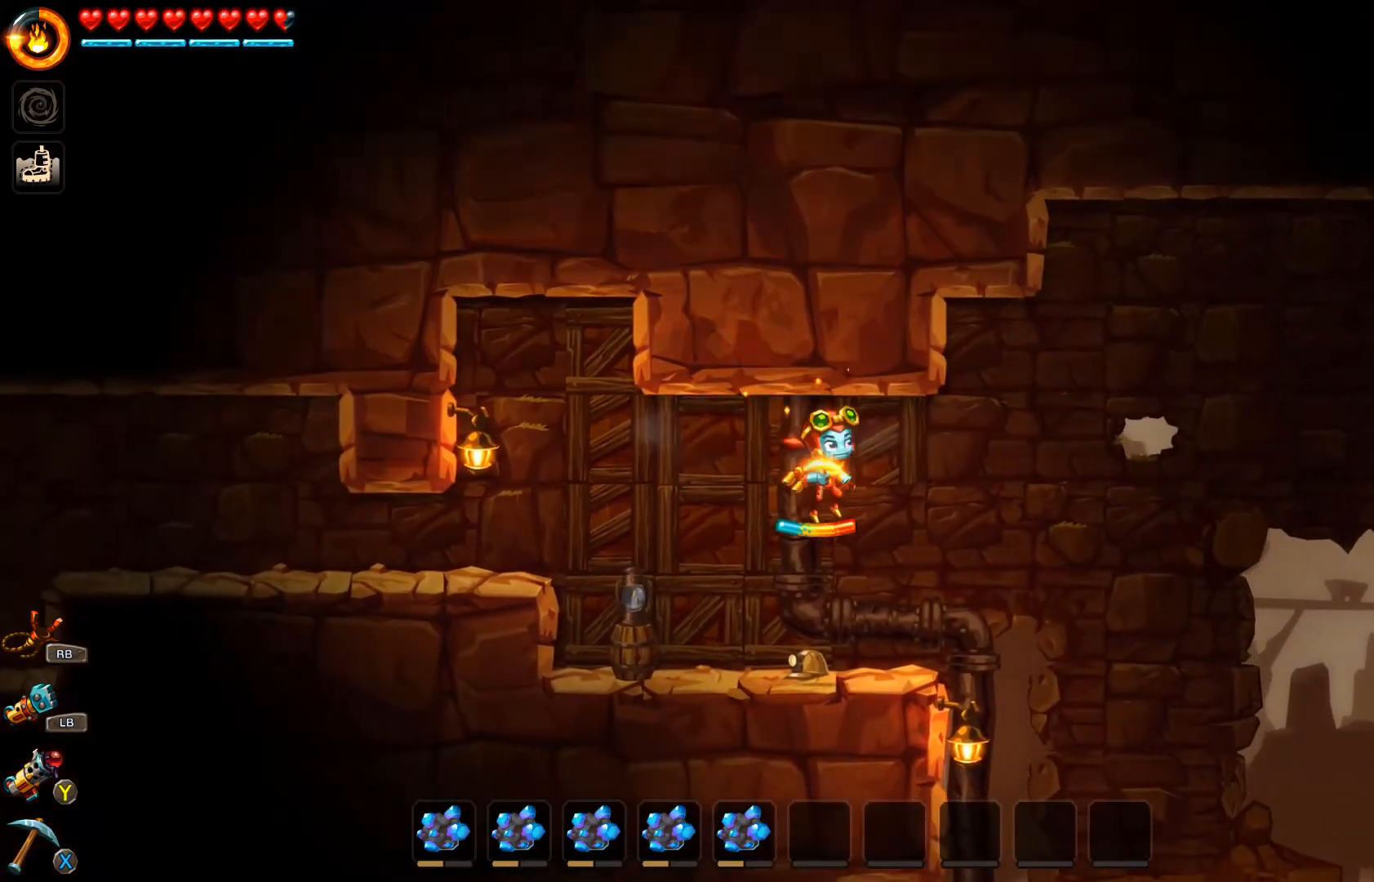
{"buttons": ["A"], "left_stick": "left", "right_stick": "center", "events": [[400, "A", "down"]]}
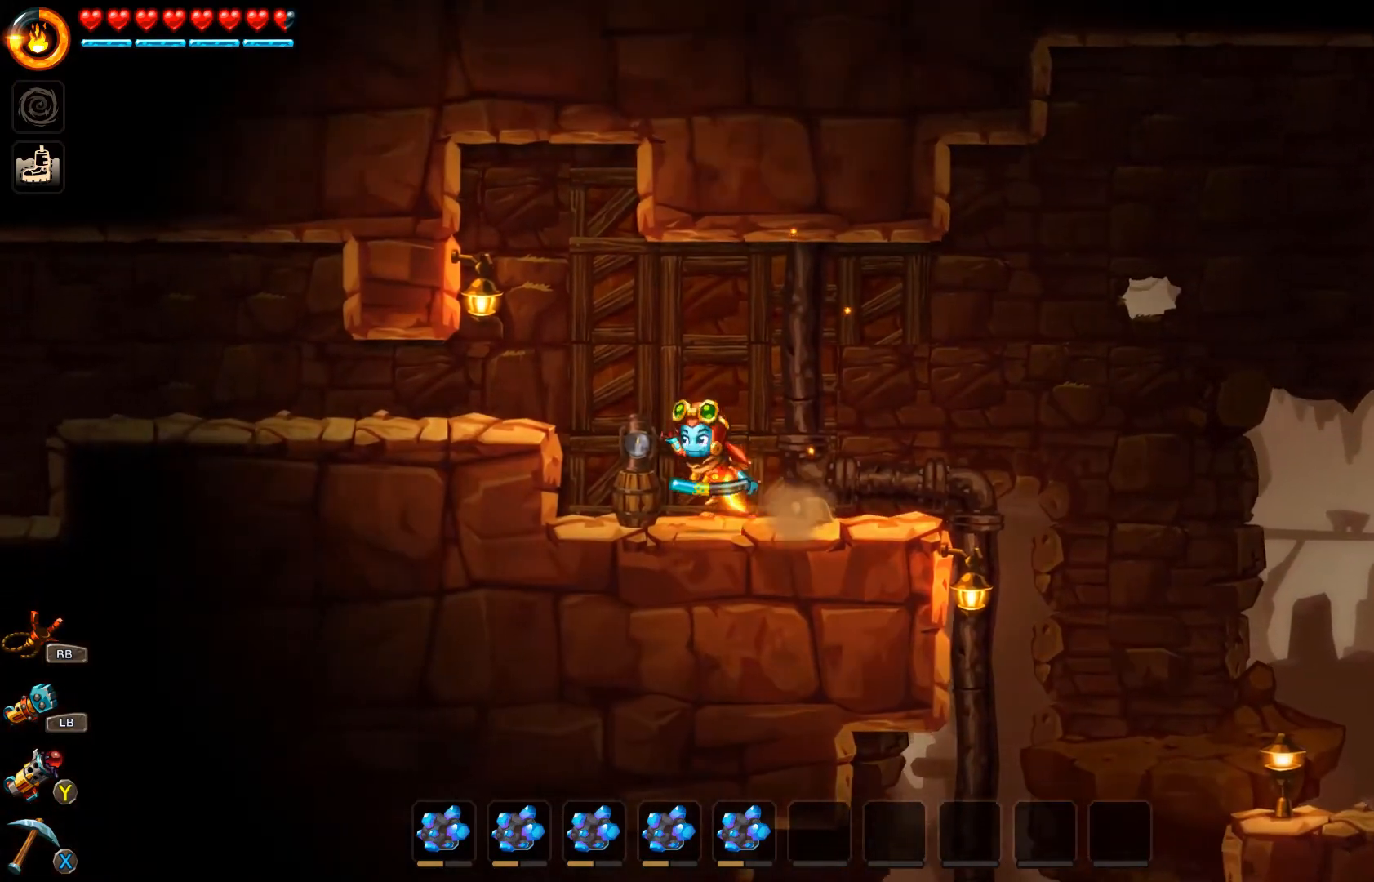
{"buttons": [], "left_stick": "left", "right_stick": "center", "events": [[100, "A", "up"]]}
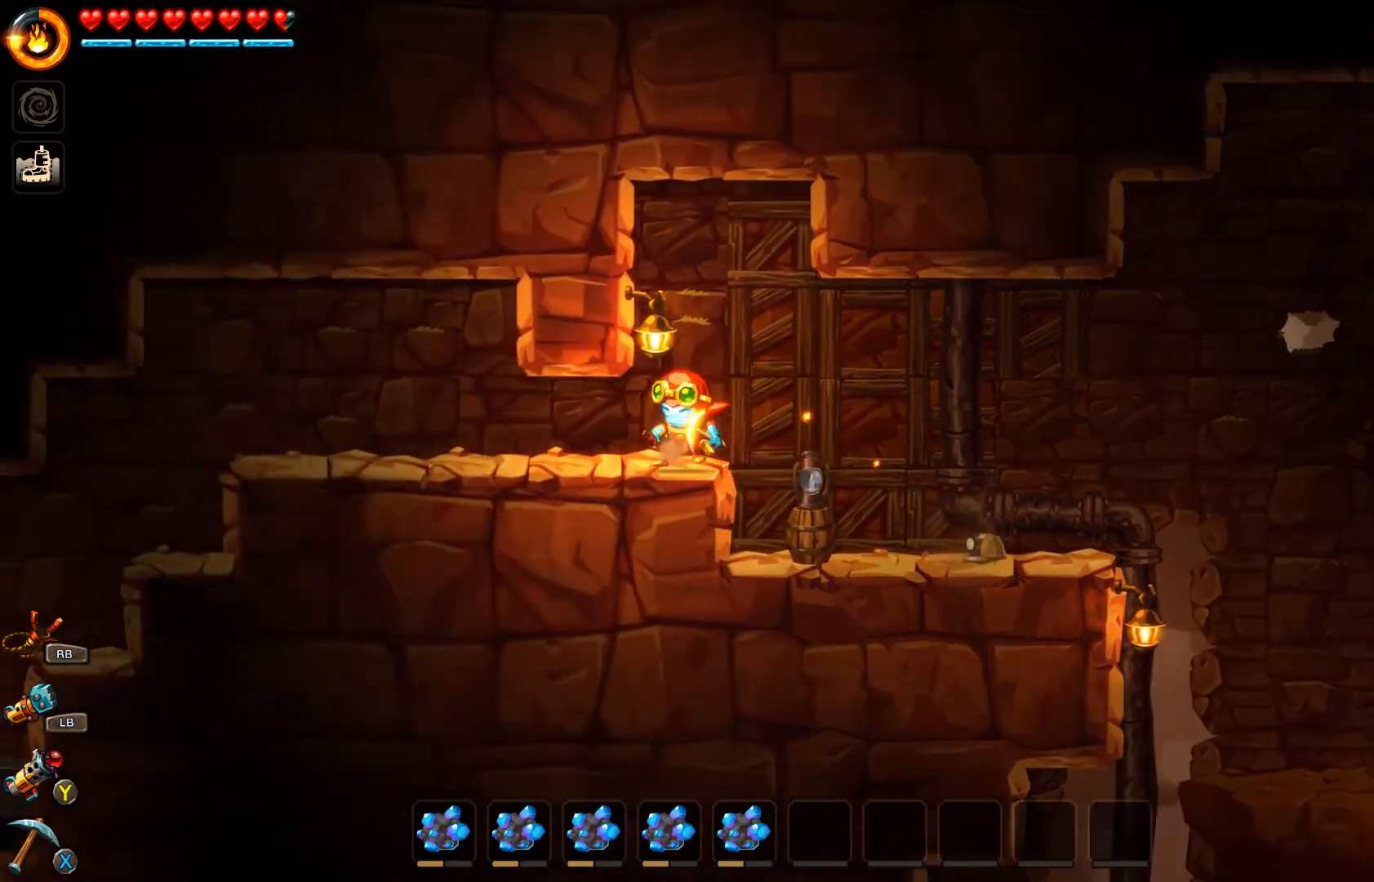
{"buttons": ["B"], "left_stick": "left", "right_stick": "center", "events": [[133, "B", "down"]]}
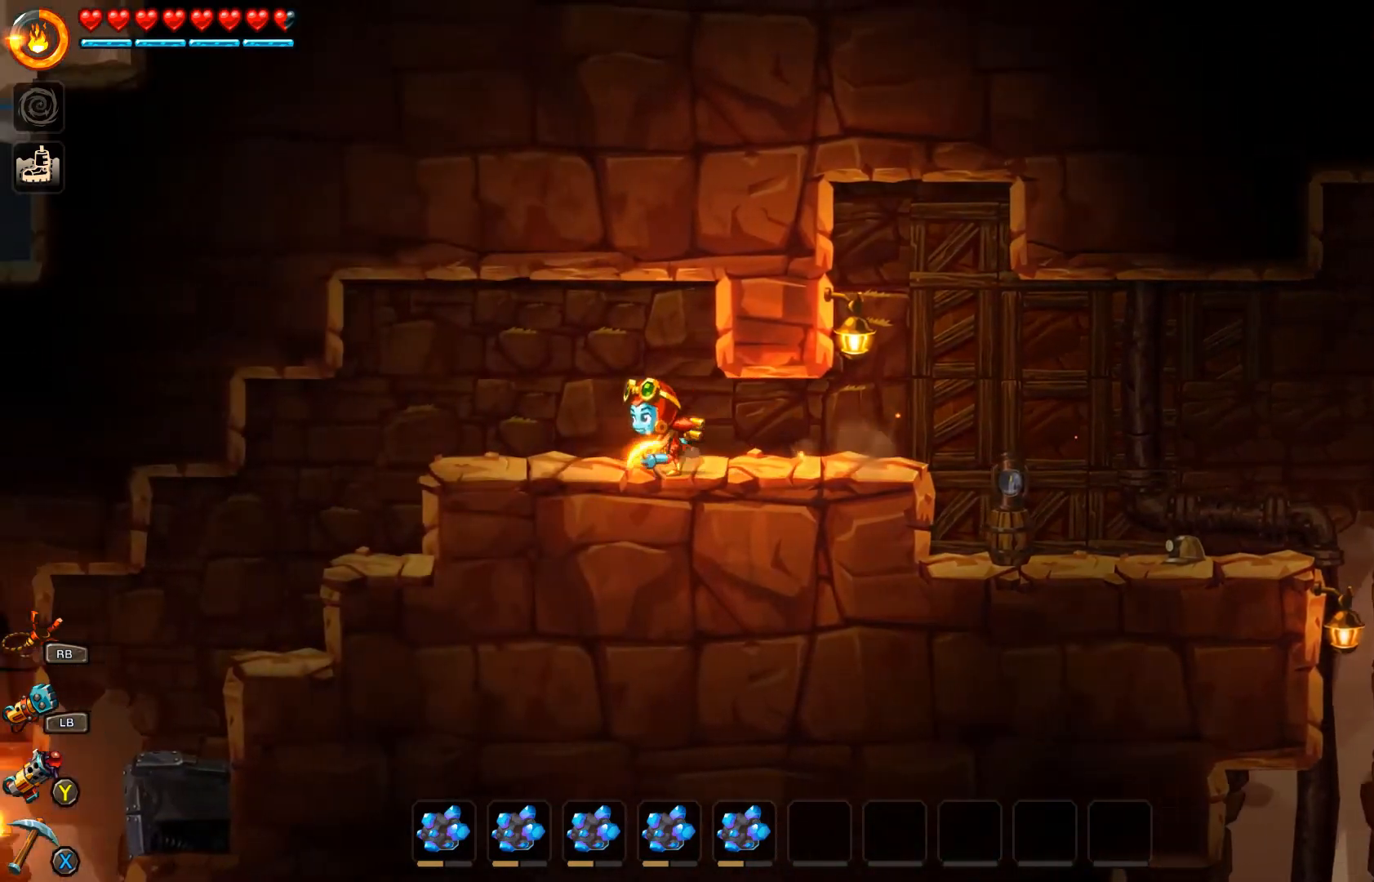
{"buttons": [], "left_stick": "left", "right_stick": "center", "events": [[500, "B", "up"]]}
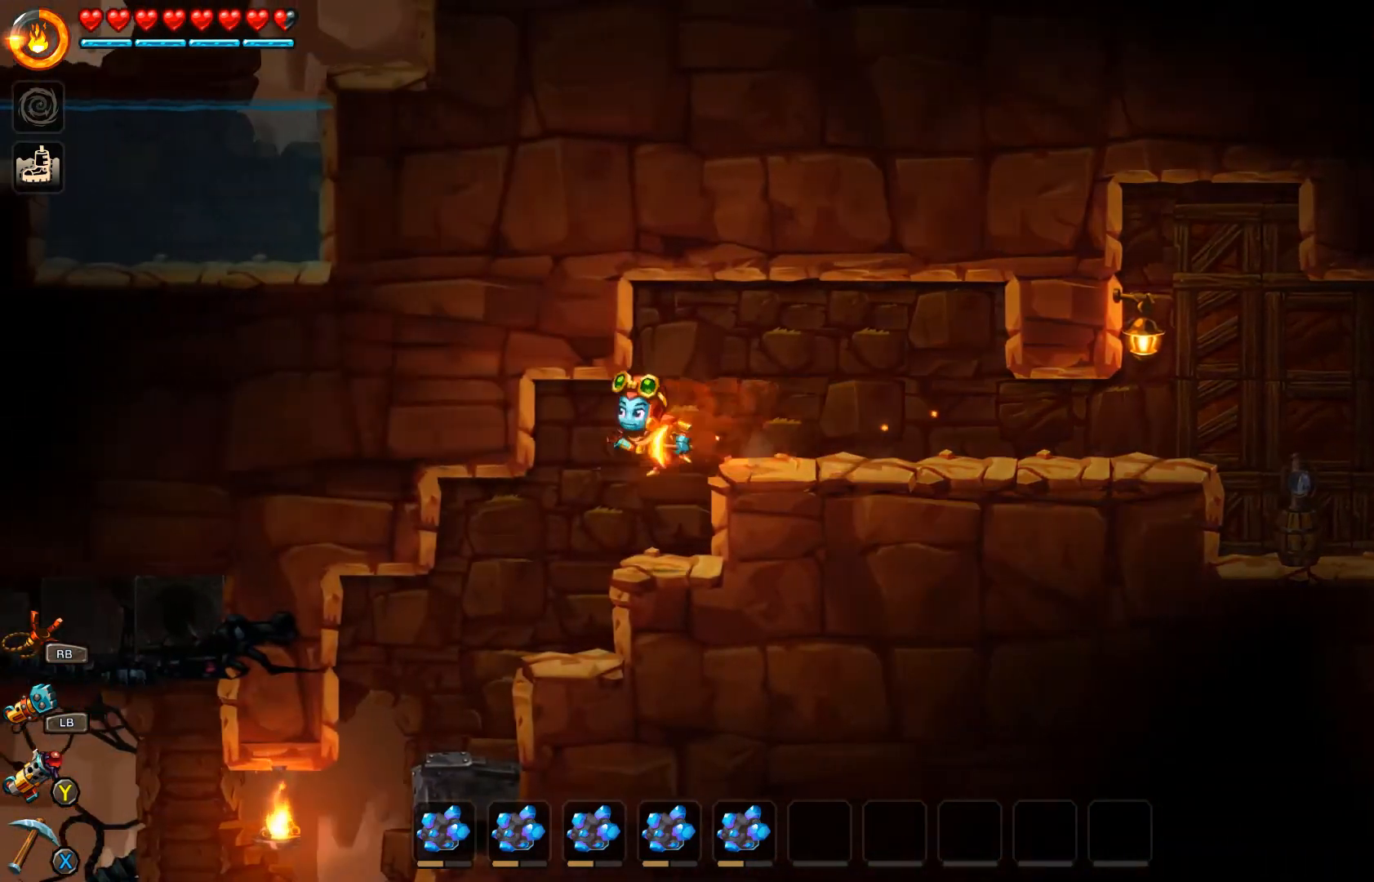
{"buttons": [], "left_stick": "left", "right_stick": "center", "events": [[167, "left_stick", "right"], [467, "left_stick", "left"]]}
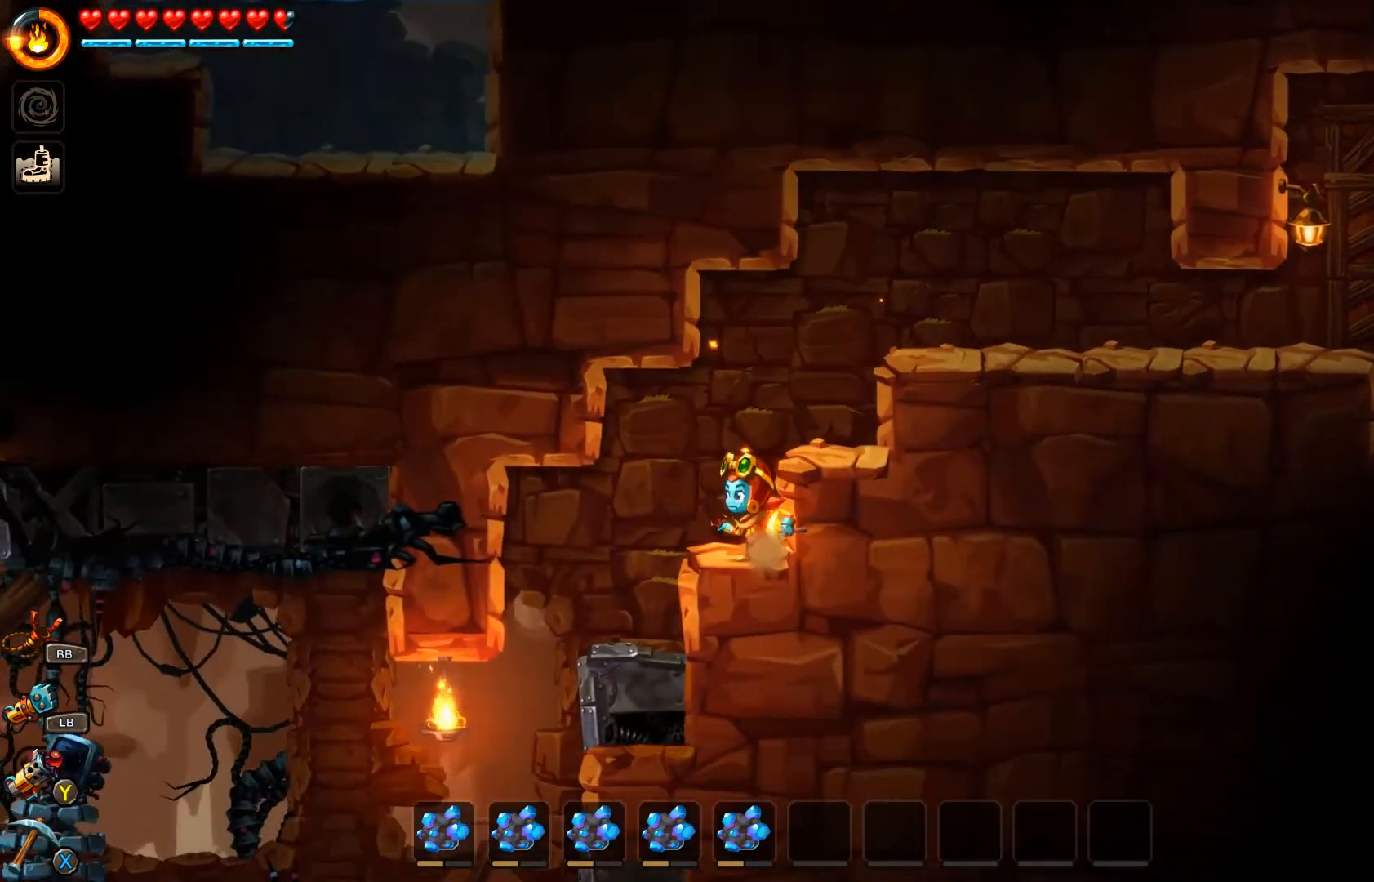
{"buttons": [], "left_stick": "right", "right_stick": "center", "events": [[400, "left_stick", "center"], [467, "left_stick", "right"]]}
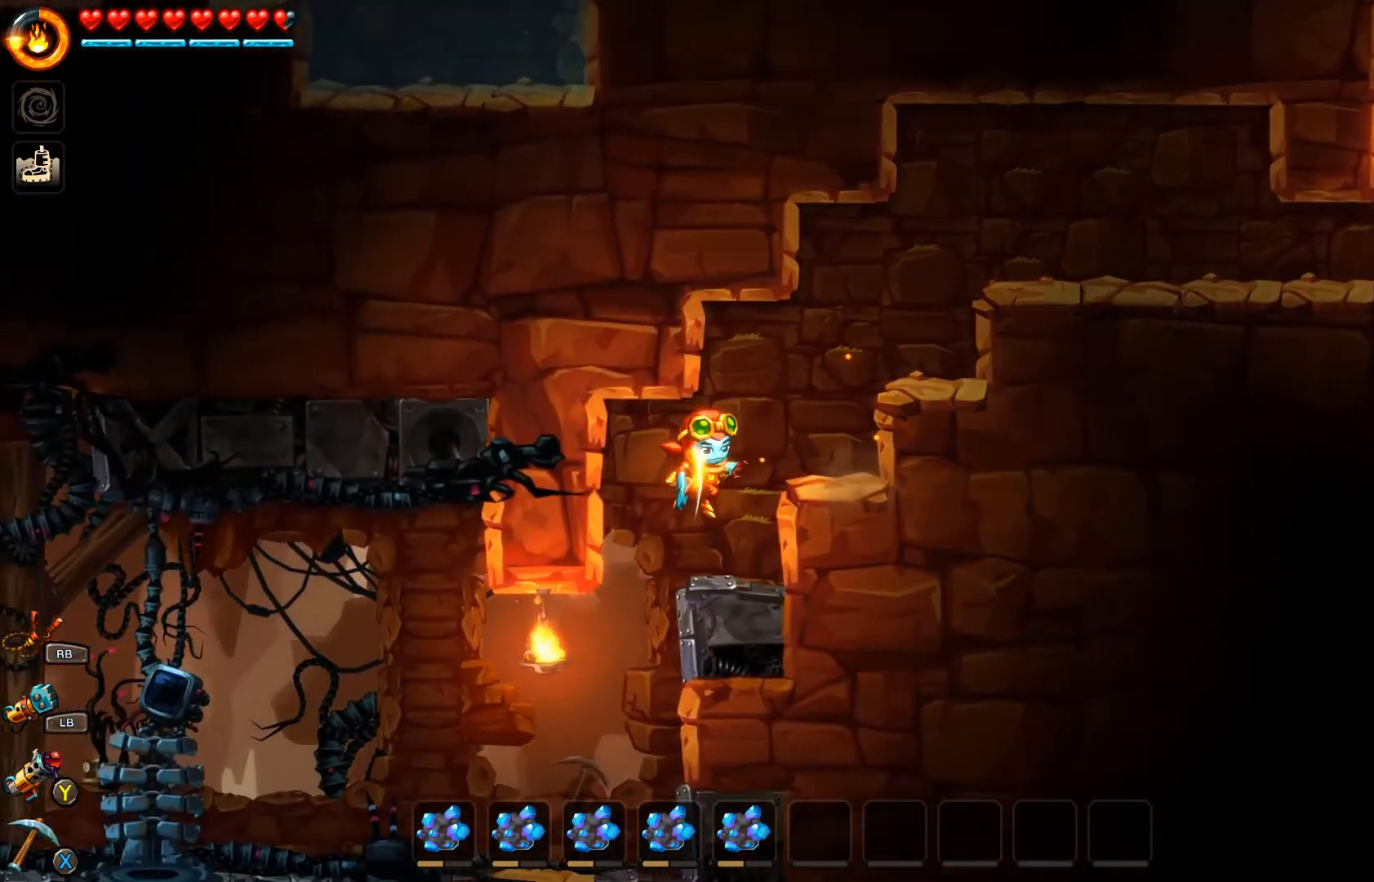
{"buttons": ["A"], "left_stick": "left", "right_stick": "center", "events": [[233, "left_stick", "center"], [333, "left_stick", "left"], [467, "A", "down"]]}
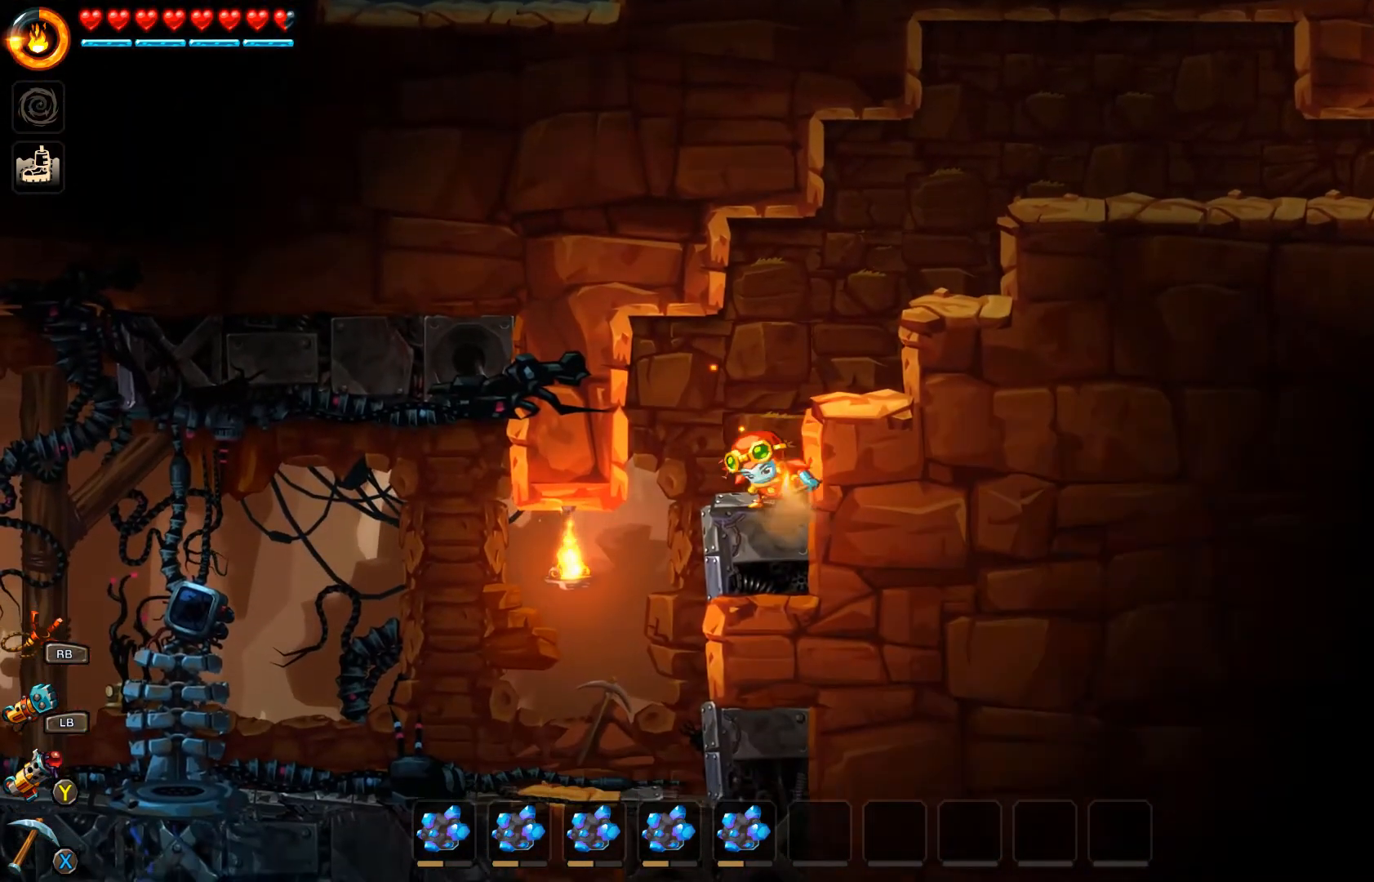
{"buttons": [], "left_stick": "left", "right_stick": "center", "events": [[100, "A", "up"]]}
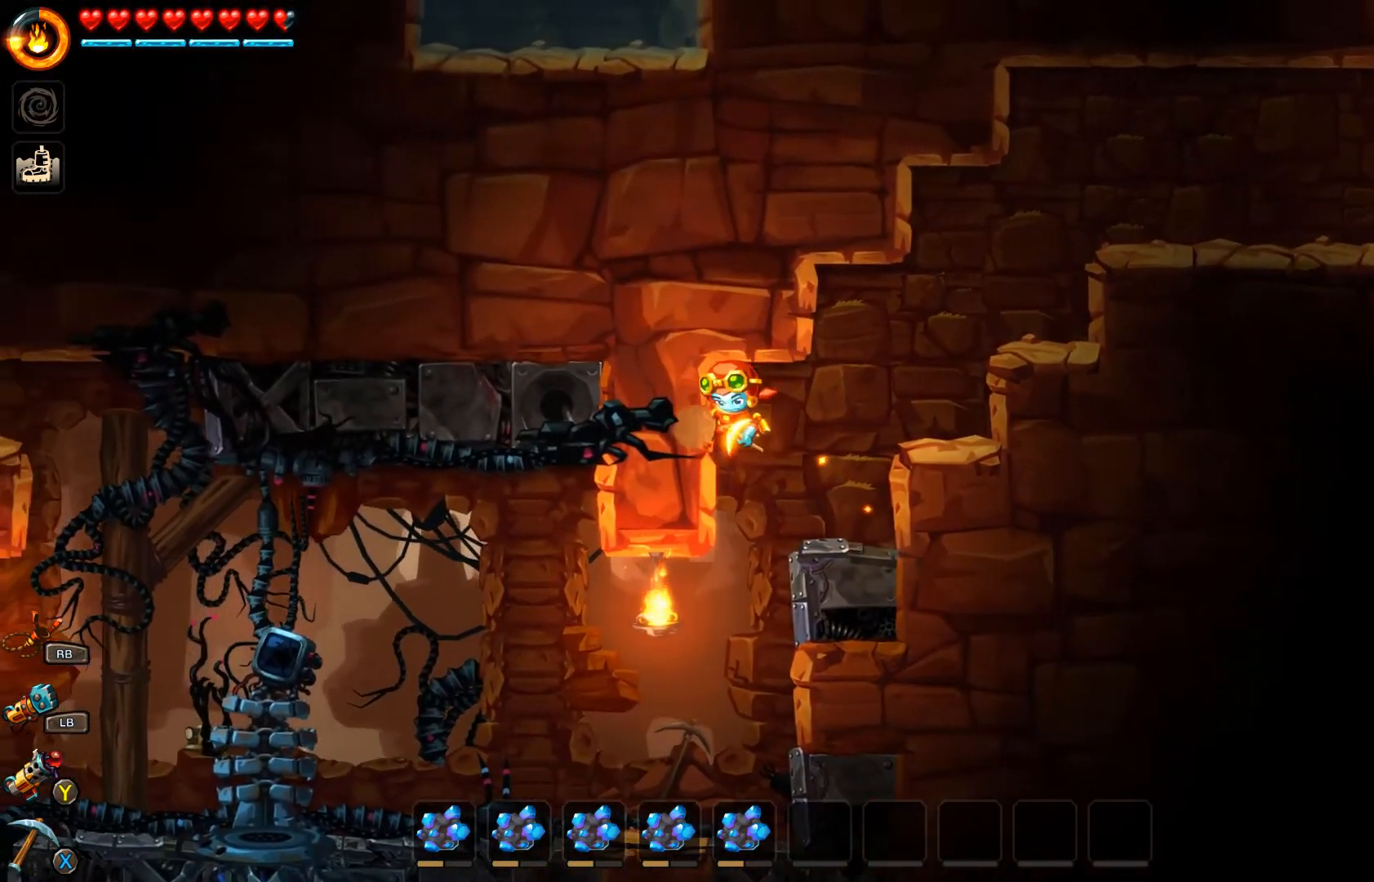
{"buttons": [], "left_stick": "right", "right_stick": "center", "events": [[133, "left_stick", "right"]]}
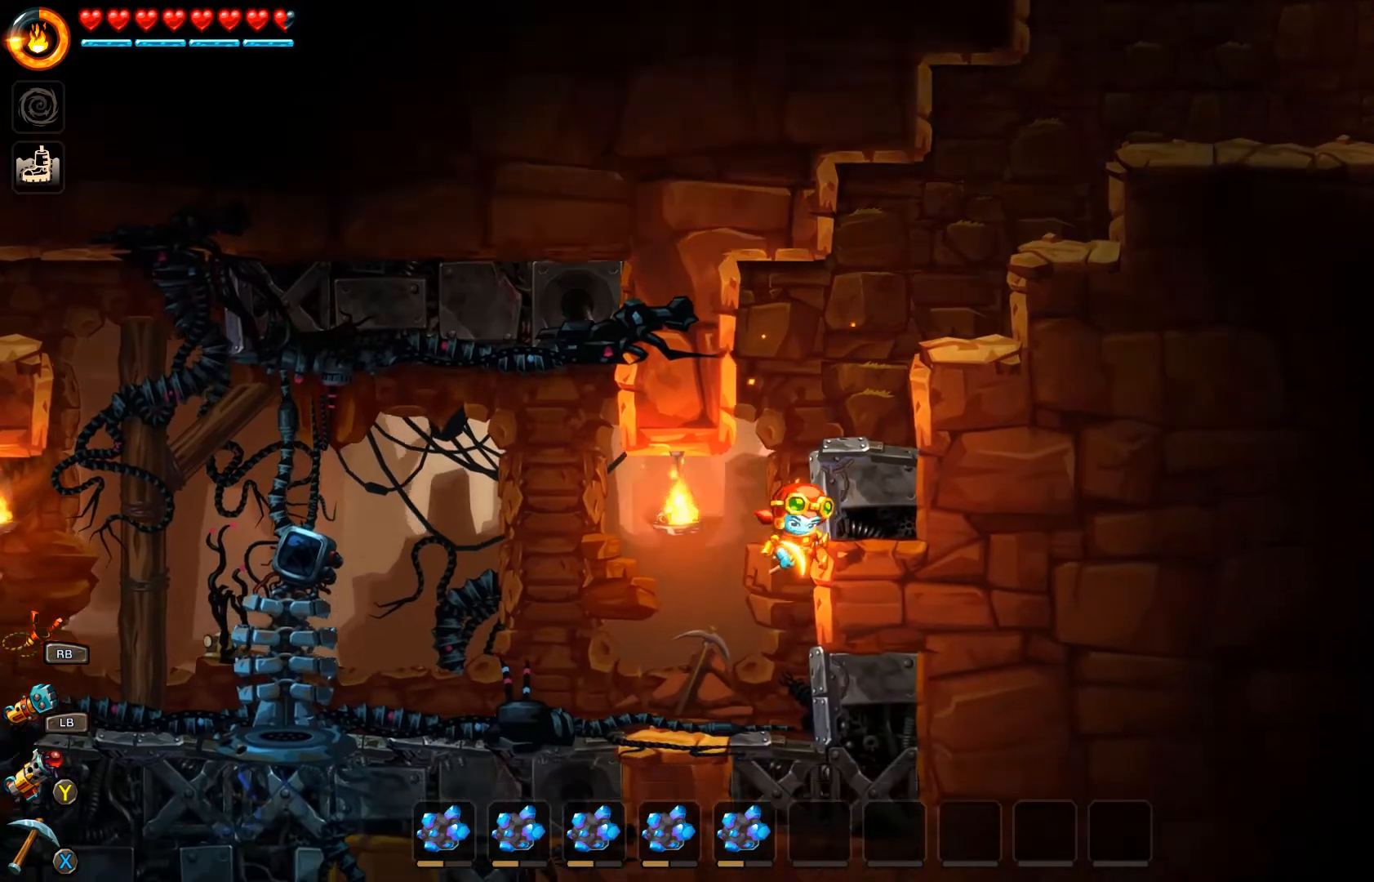
{"buttons": [], "left_stick": "left", "right_stick": "center", "events": [[333, "left_stick", "left"]]}
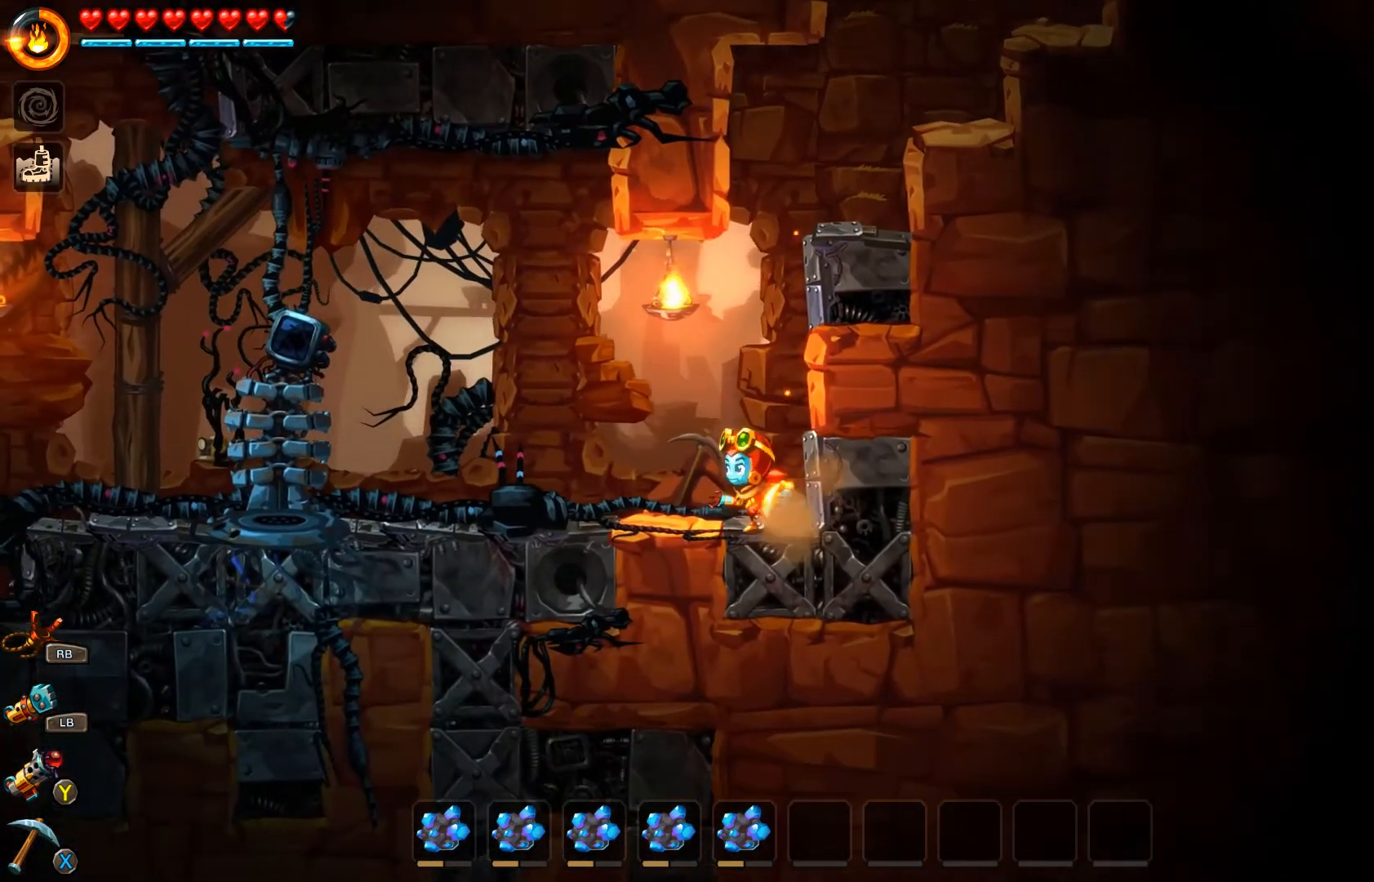
{"buttons": [], "left_stick": "left", "right_stick": "center", "events": []}
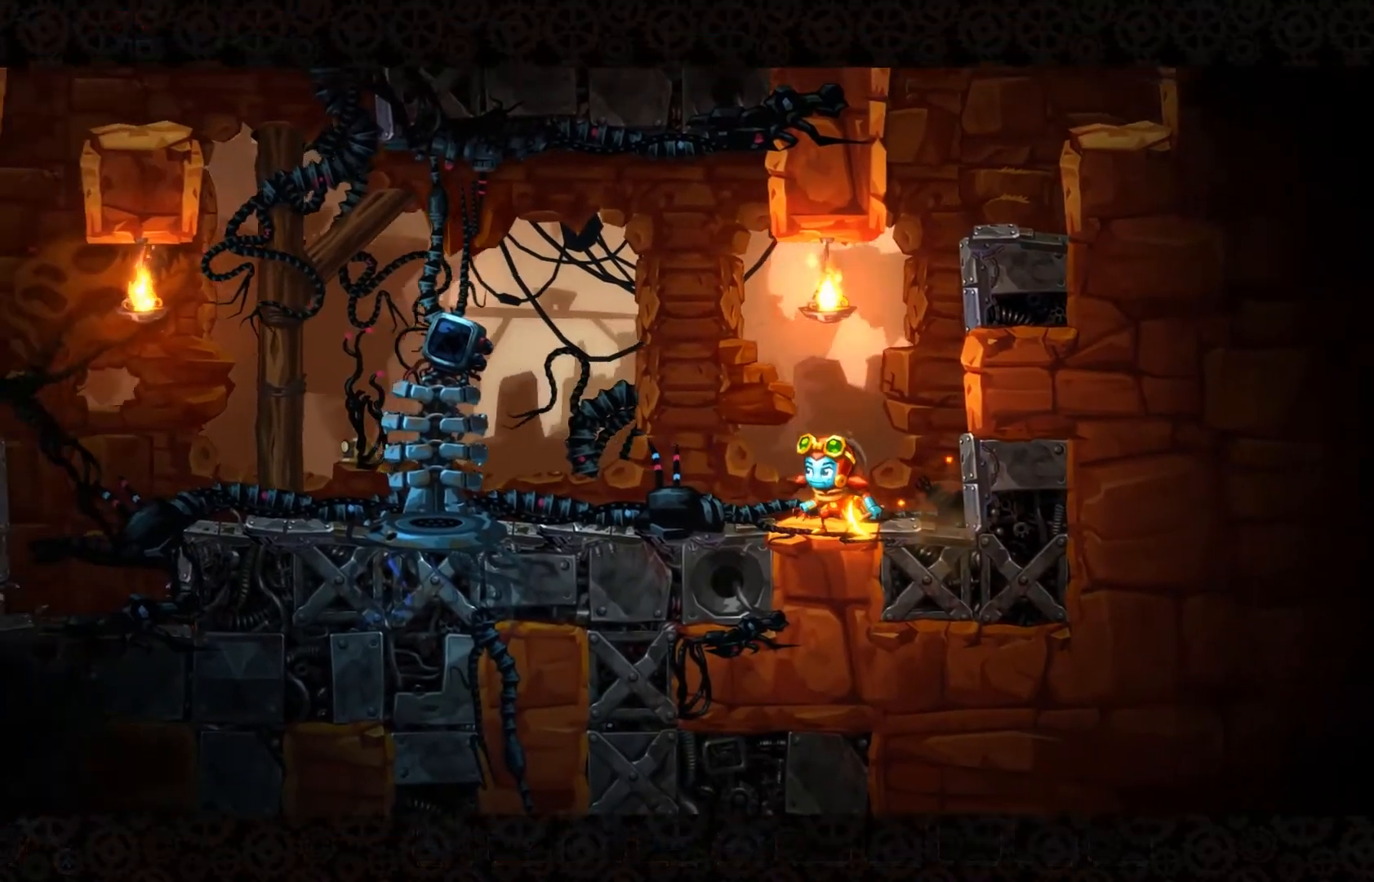
{"buttons": [], "left_stick": "center", "right_stick": "center", "events": [[300, "left_stick", "center"]]}
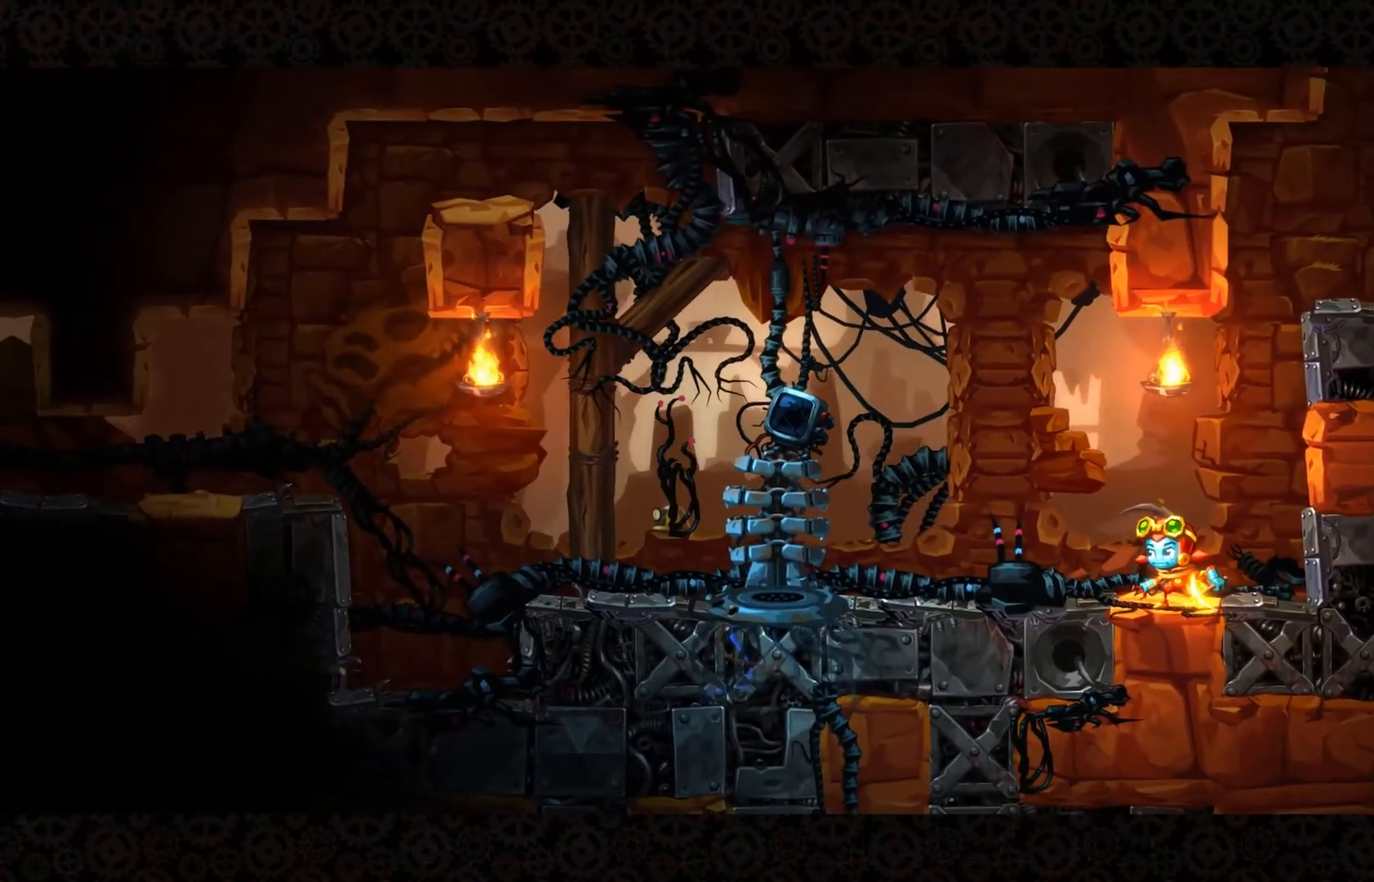
{"buttons": [], "left_stick": "center", "right_stick": "center", "events": []}
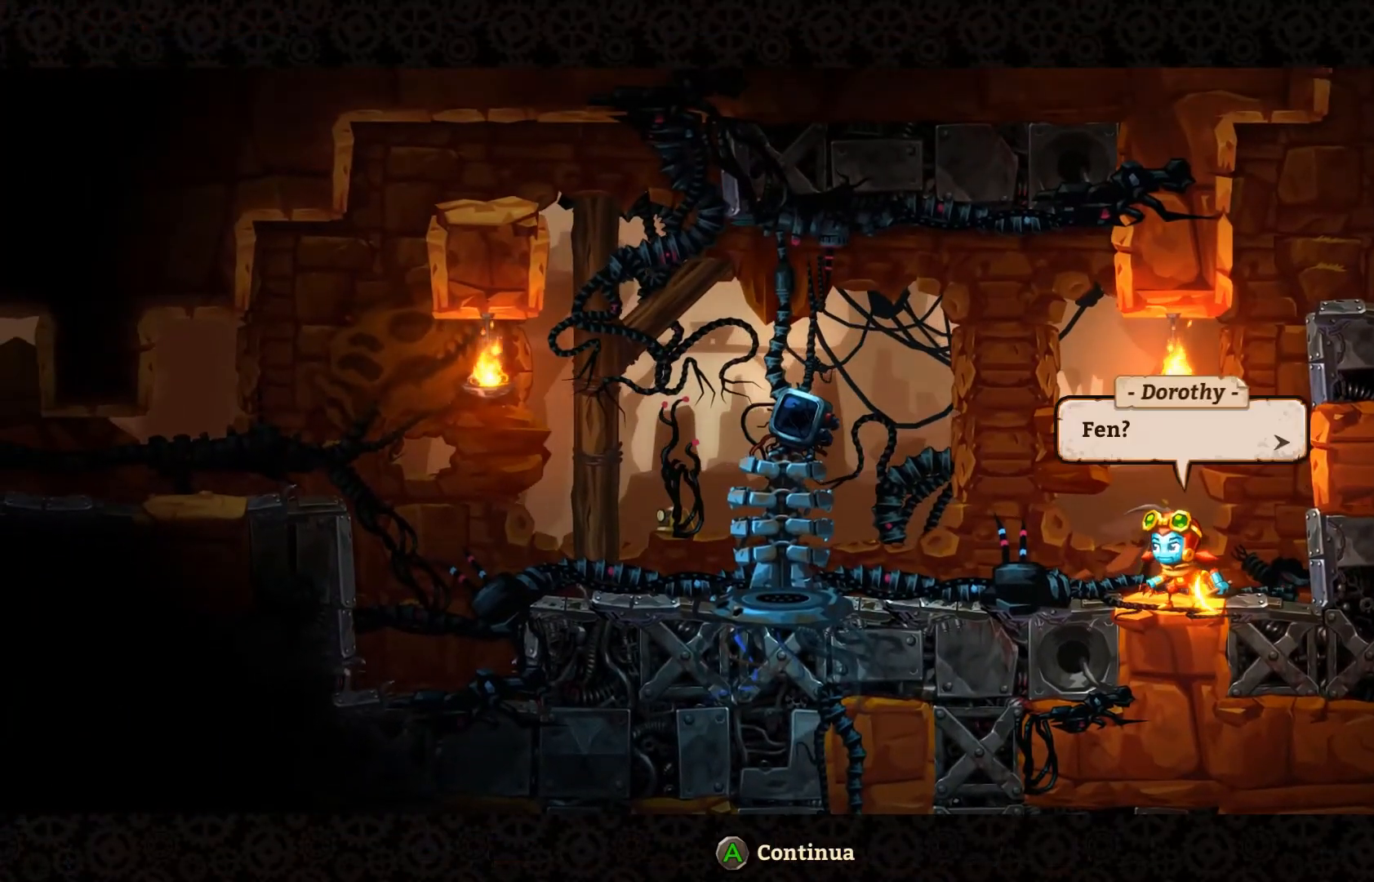
{"buttons": [], "left_stick": "center", "right_stick": "center", "events": []}
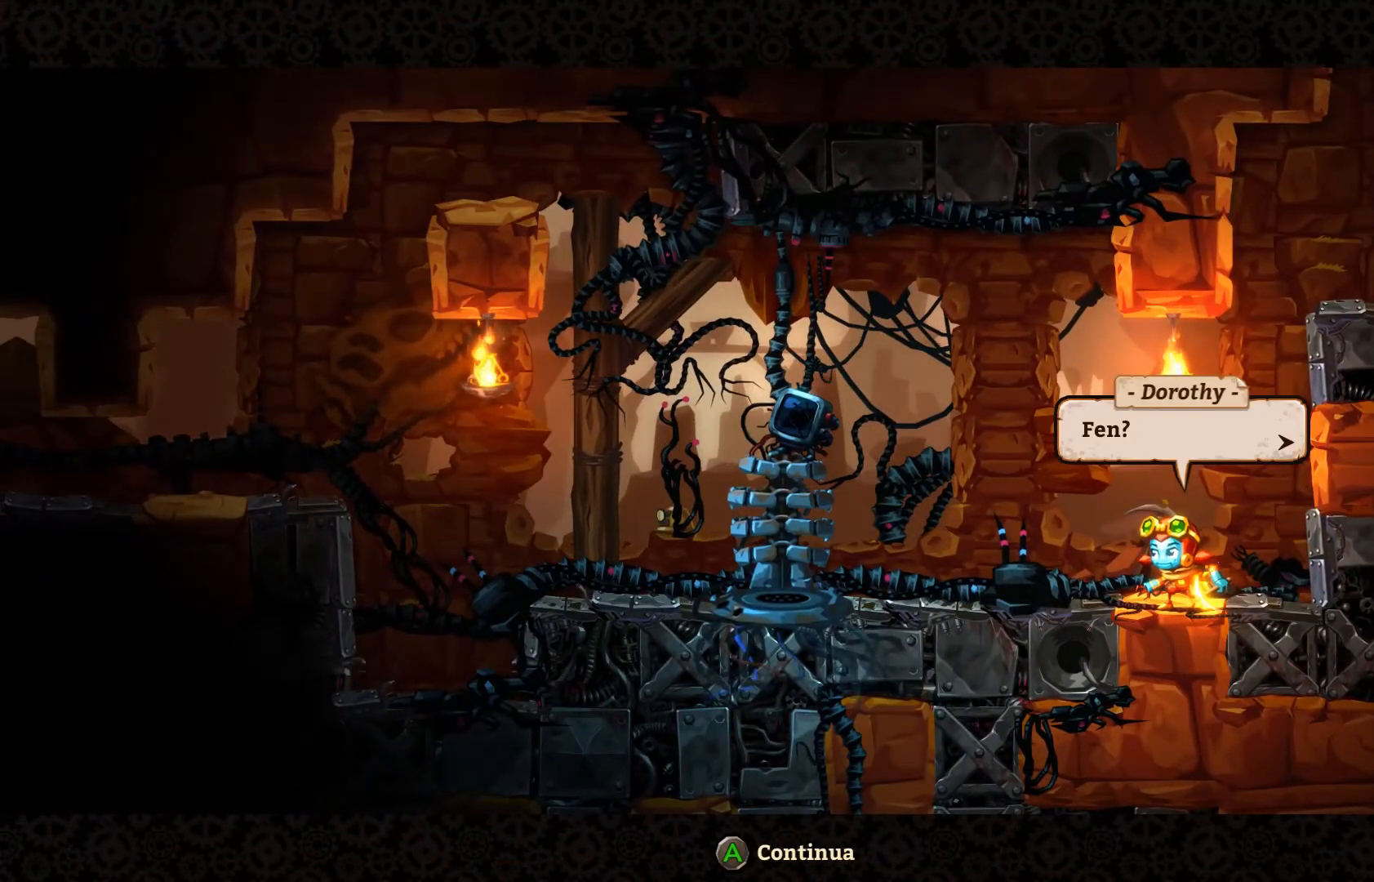
{"buttons": [], "left_stick": "center", "right_stick": "center", "events": []}
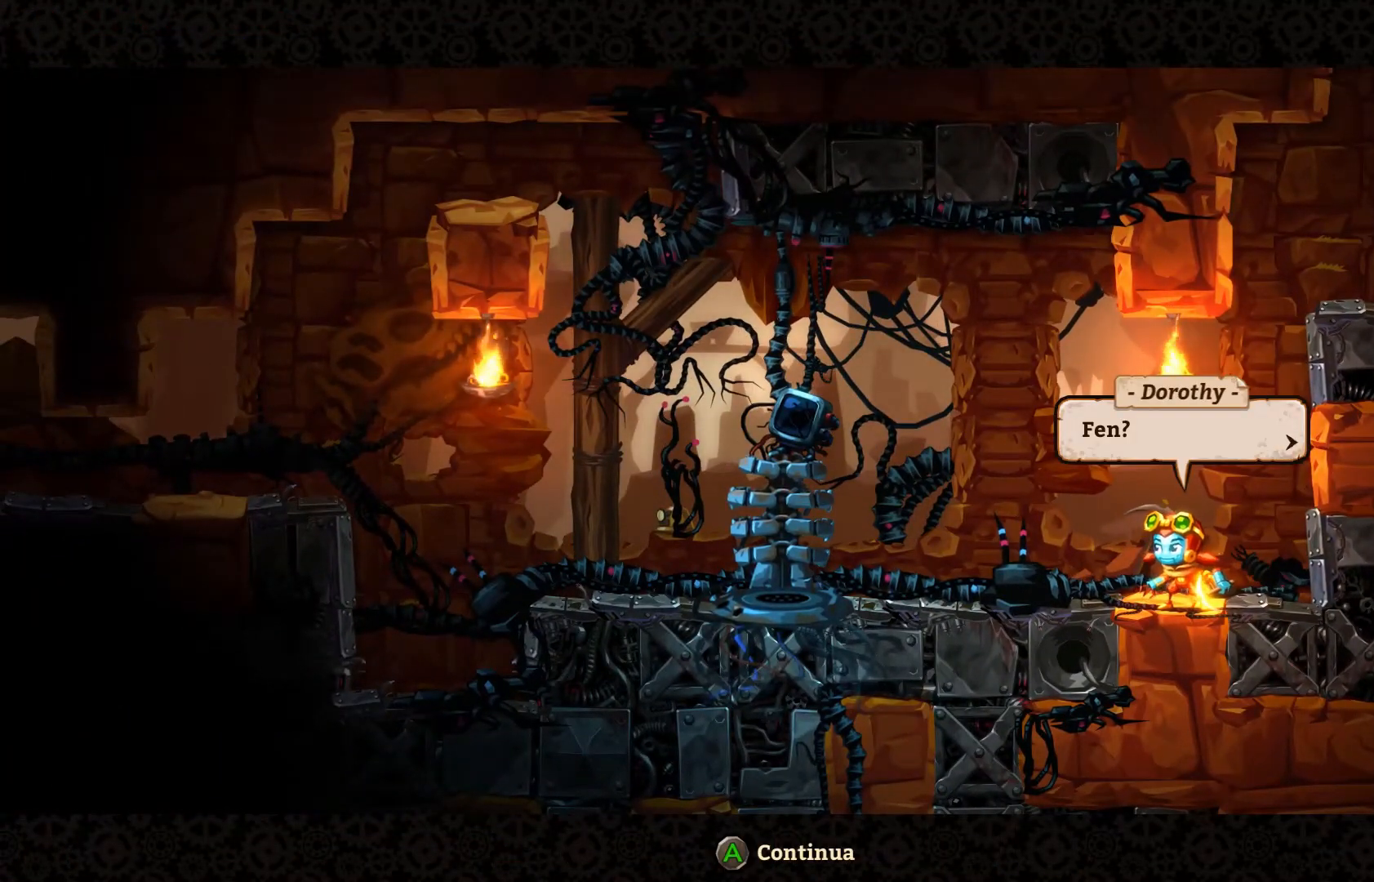
{"buttons": [], "left_stick": "center", "right_stick": "center", "events": [[200, "A", "down"], [300, "A", "up"]]}
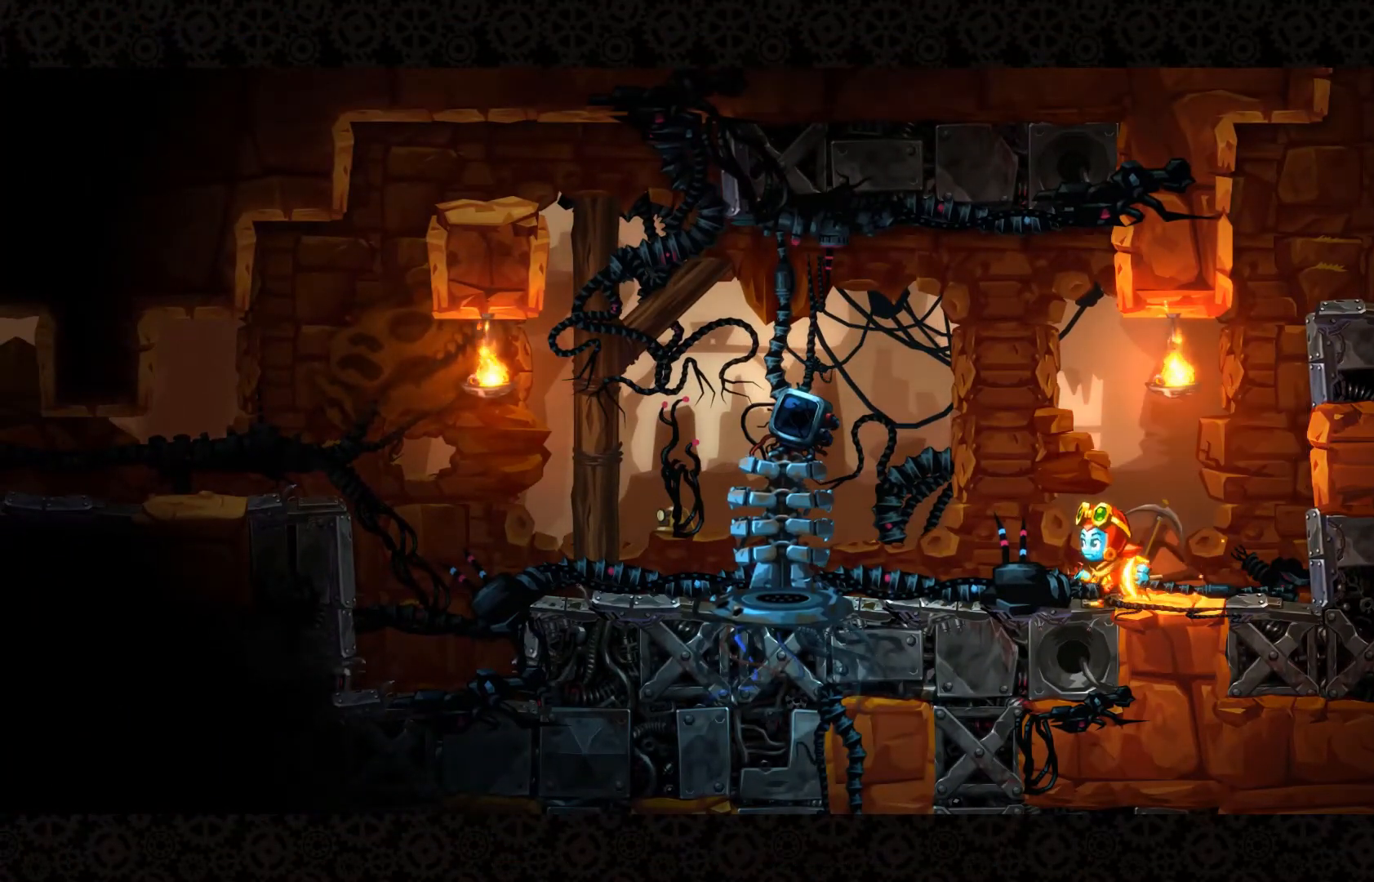
{"buttons": [], "left_stick": "center", "right_stick": "center", "events": []}
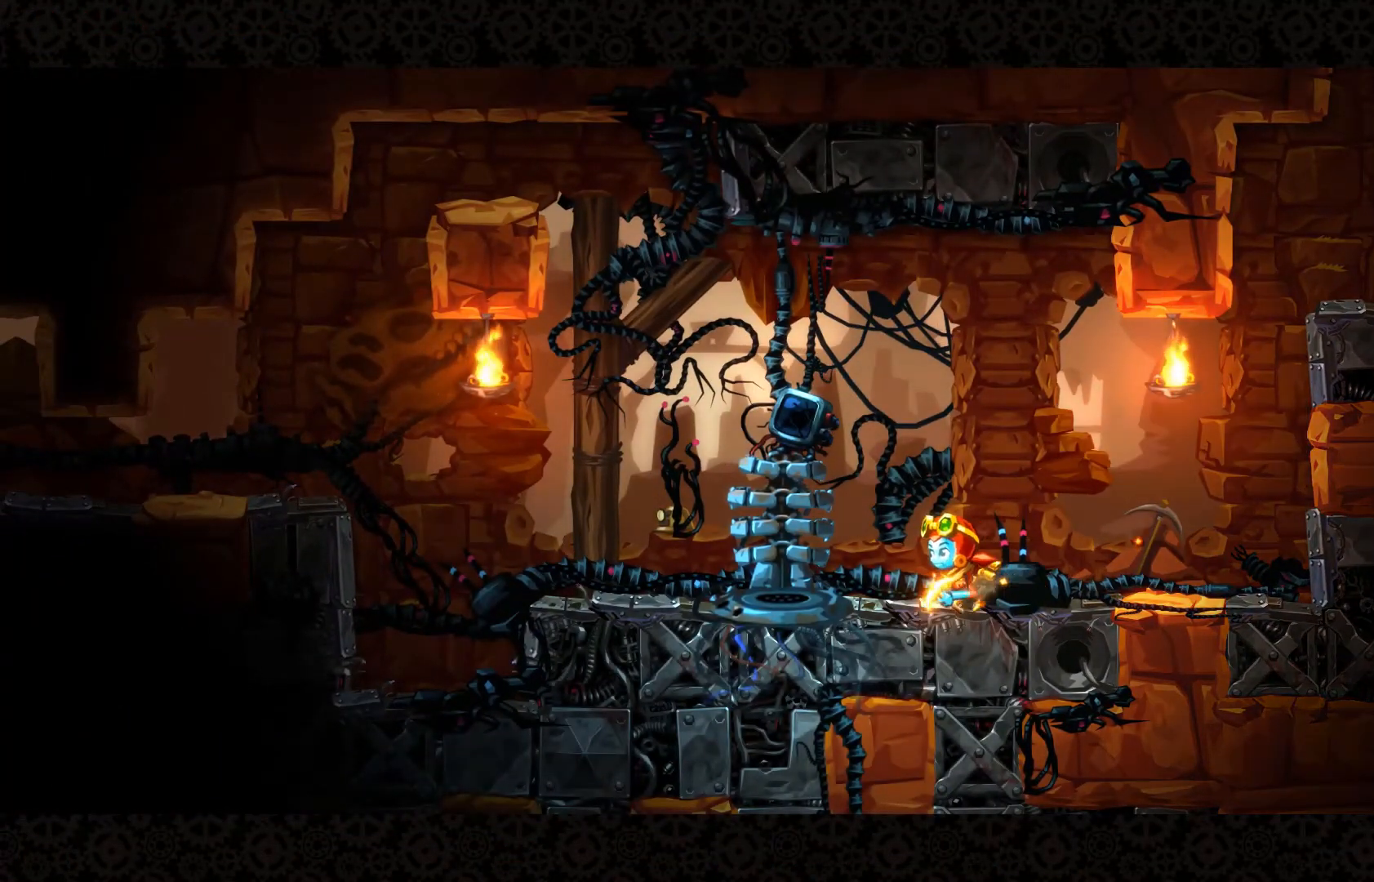
{"buttons": [], "left_stick": "center", "right_stick": "center", "events": []}
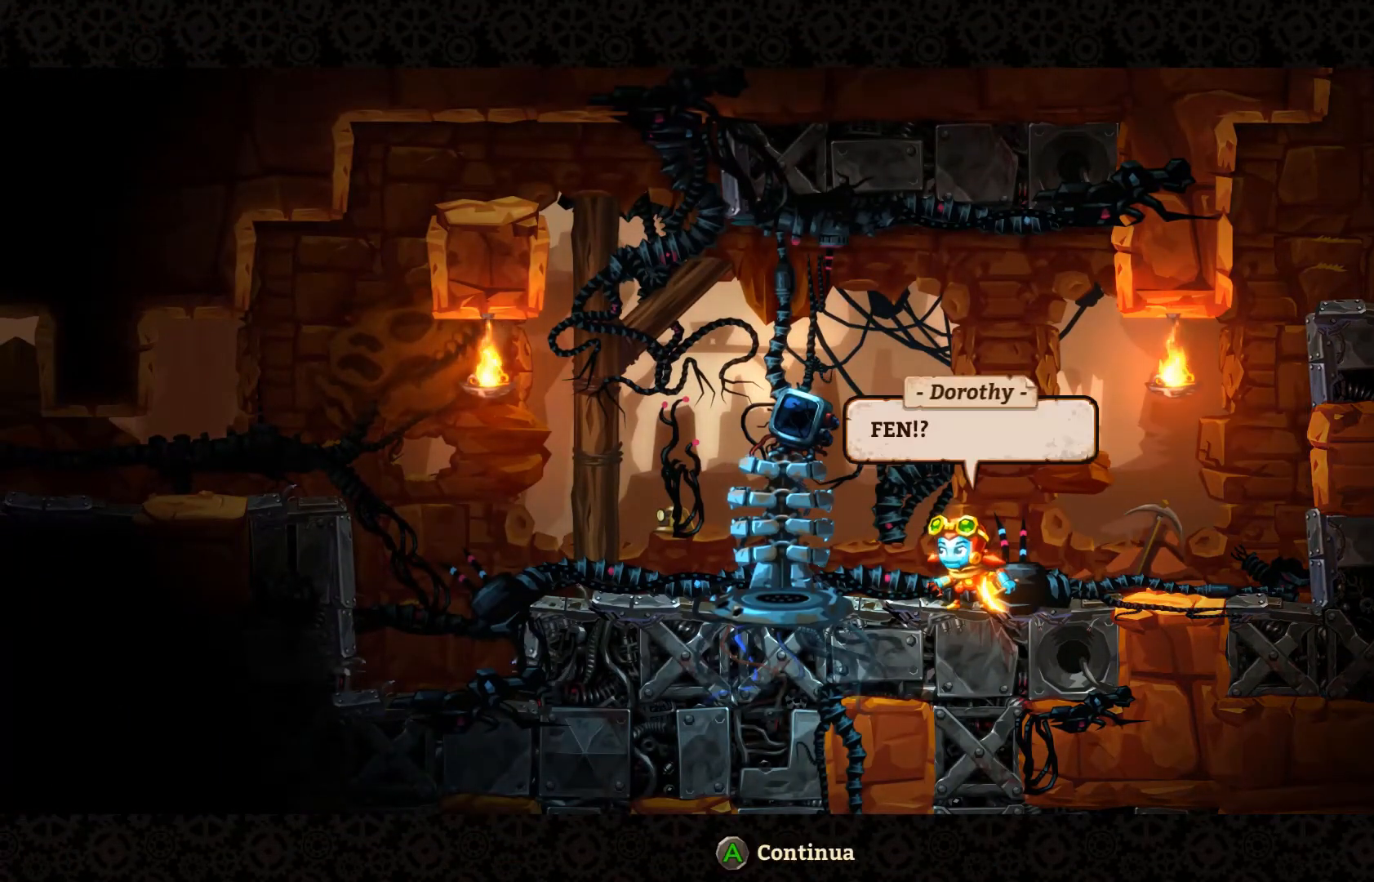
{"buttons": [], "left_stick": "center", "right_stick": "center", "events": [[367, "A", "down"], [433, "A", "up"]]}
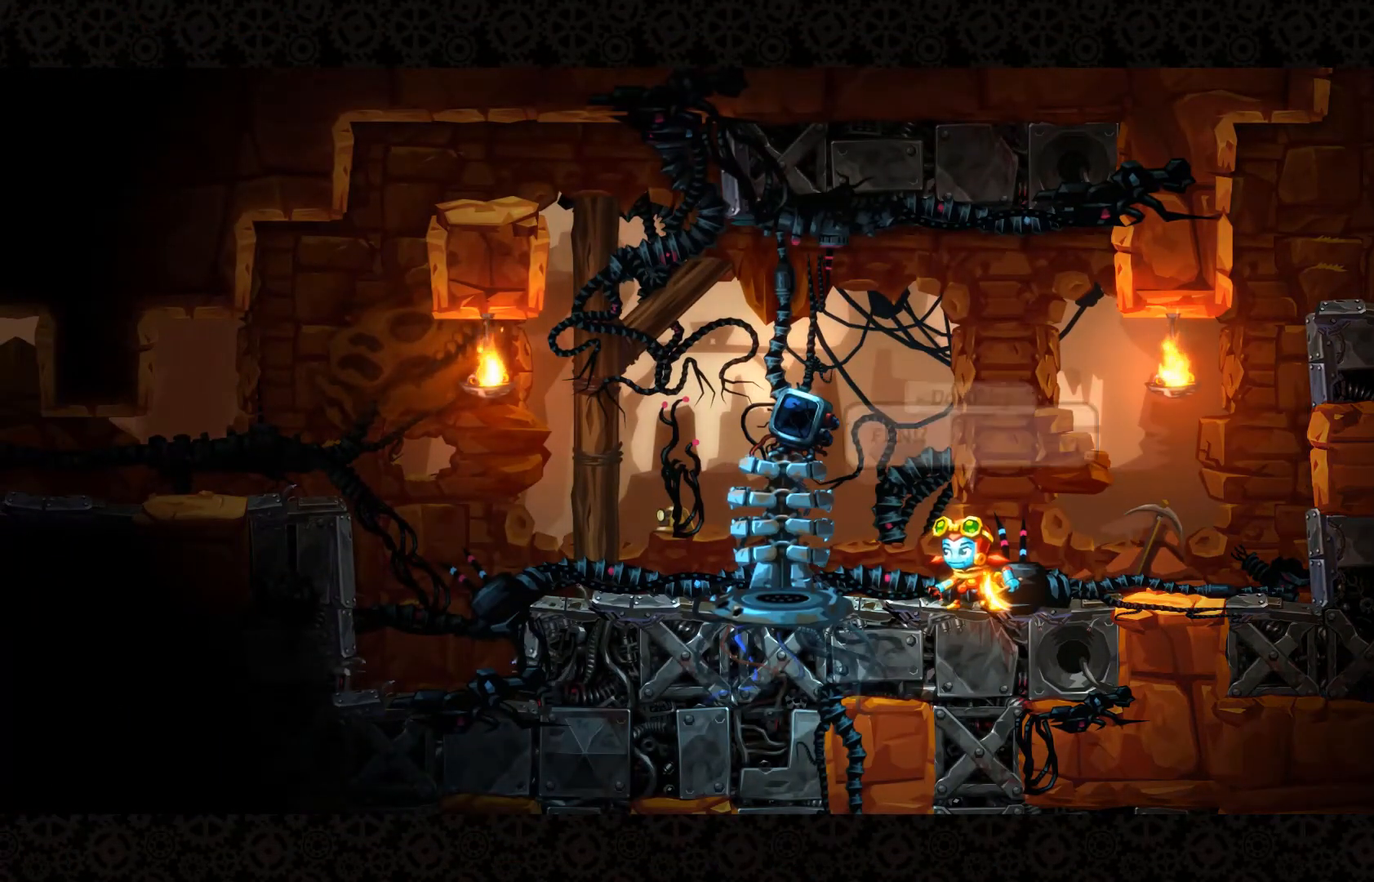
{"buttons": [], "left_stick": "center", "right_stick": "center", "events": []}
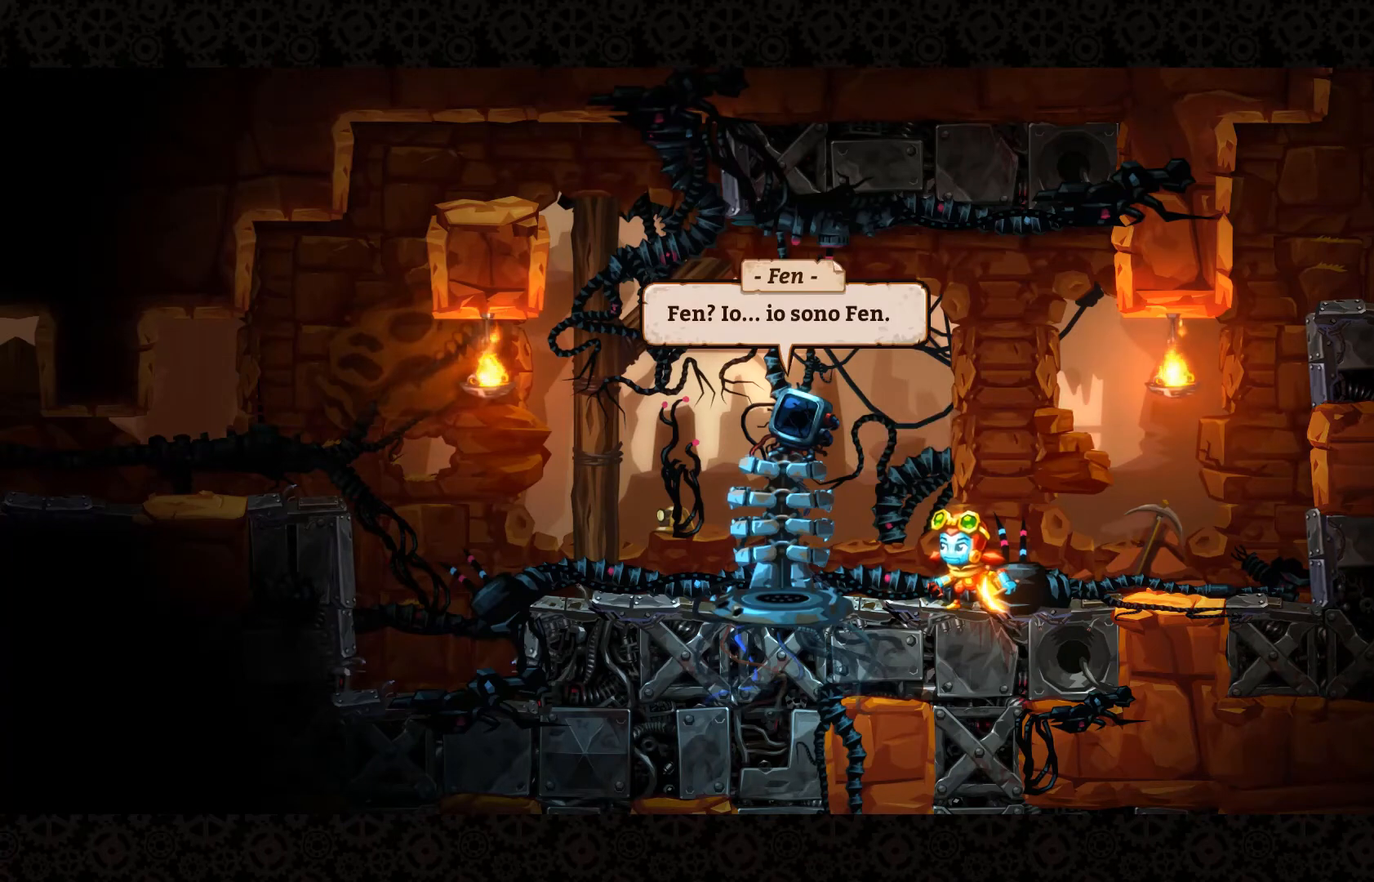
{"buttons": [], "left_stick": "center", "right_stick": "center", "events": []}
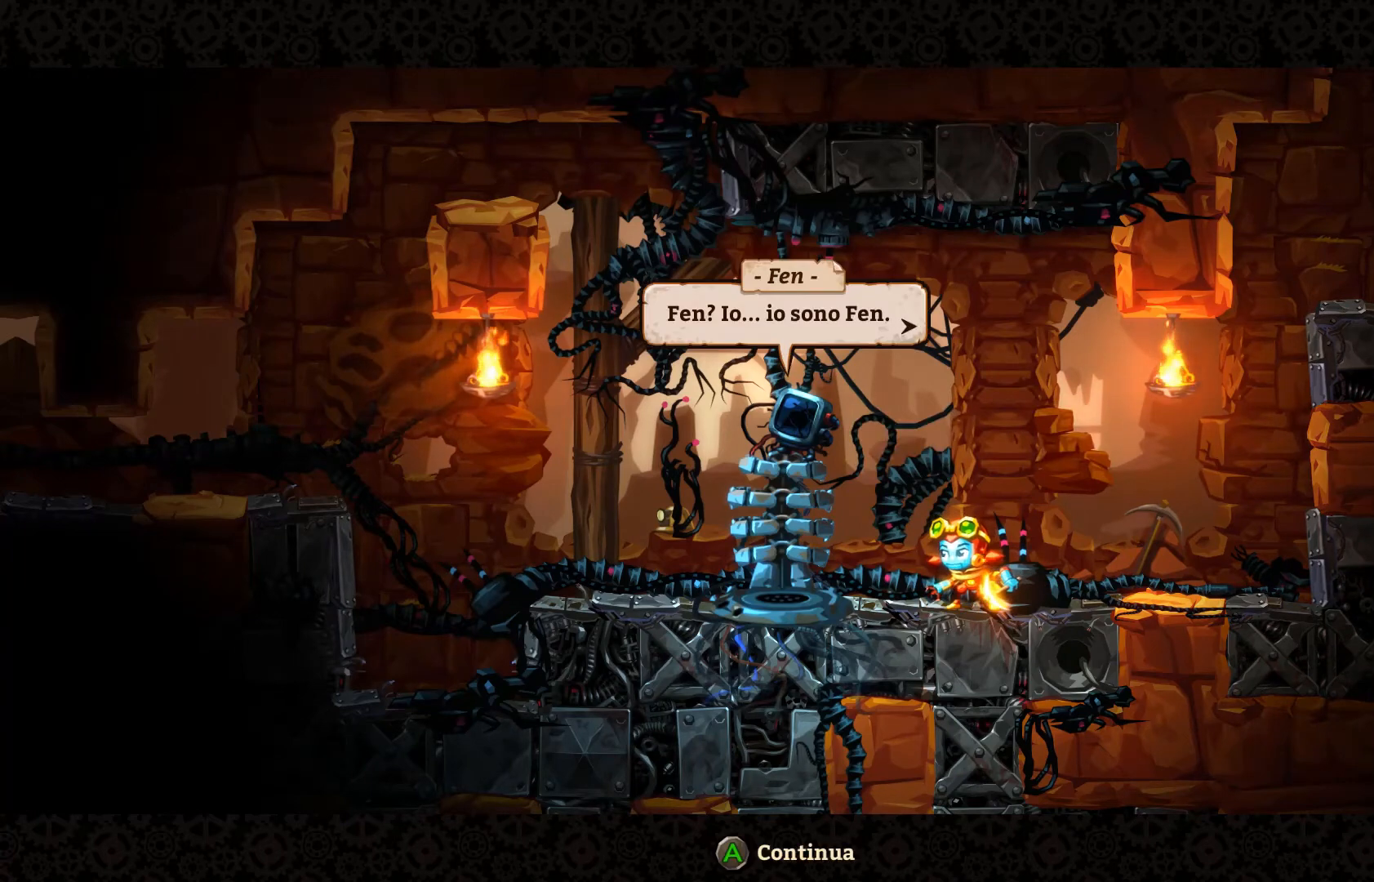
{"buttons": ["A"], "left_stick": "center", "right_stick": "center", "events": [[500, "A", "down"]]}
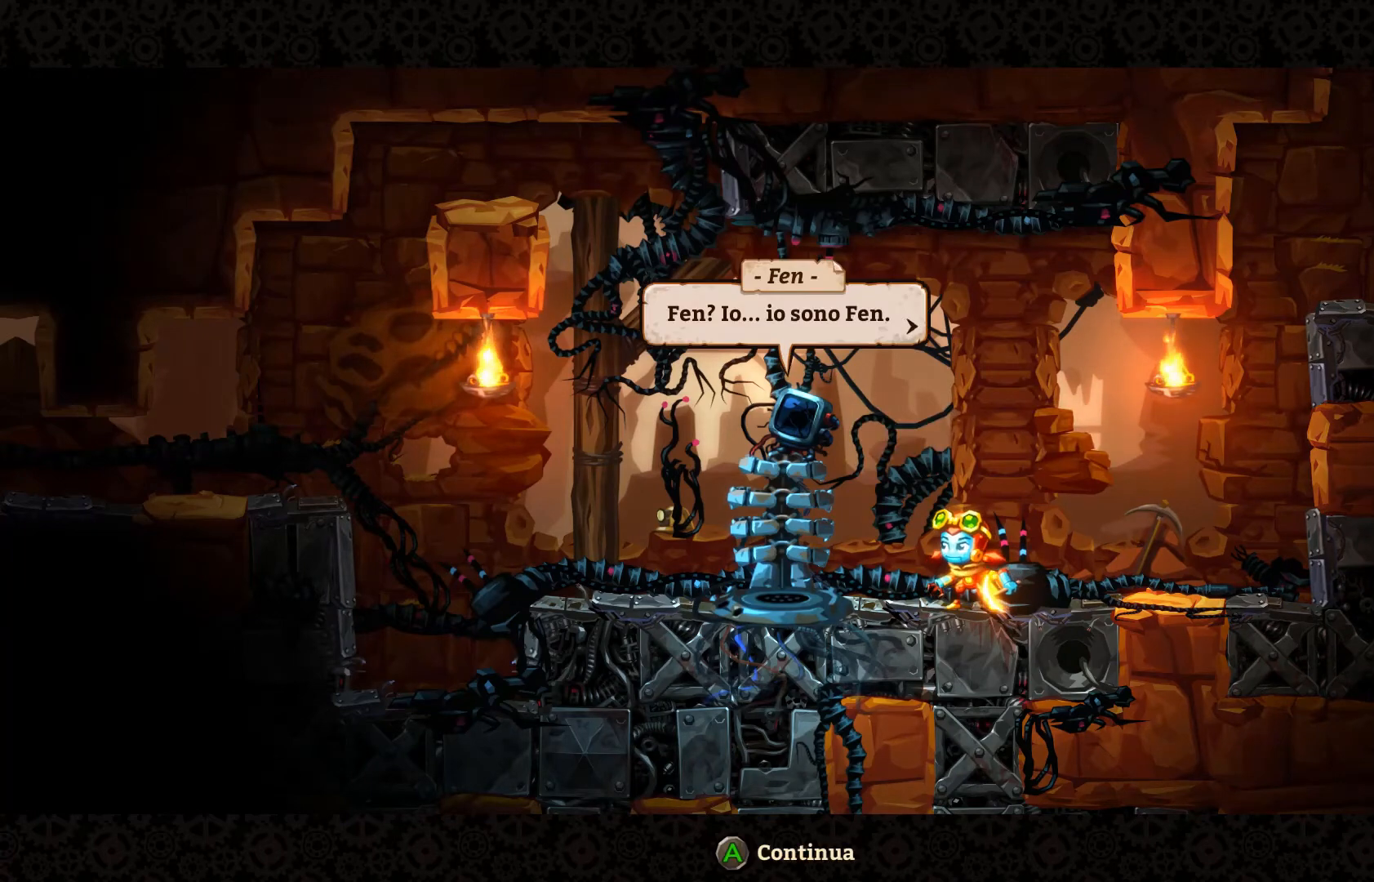
{"buttons": [], "left_stick": "center", "right_stick": "center", "events": [[100, "A", "up"]]}